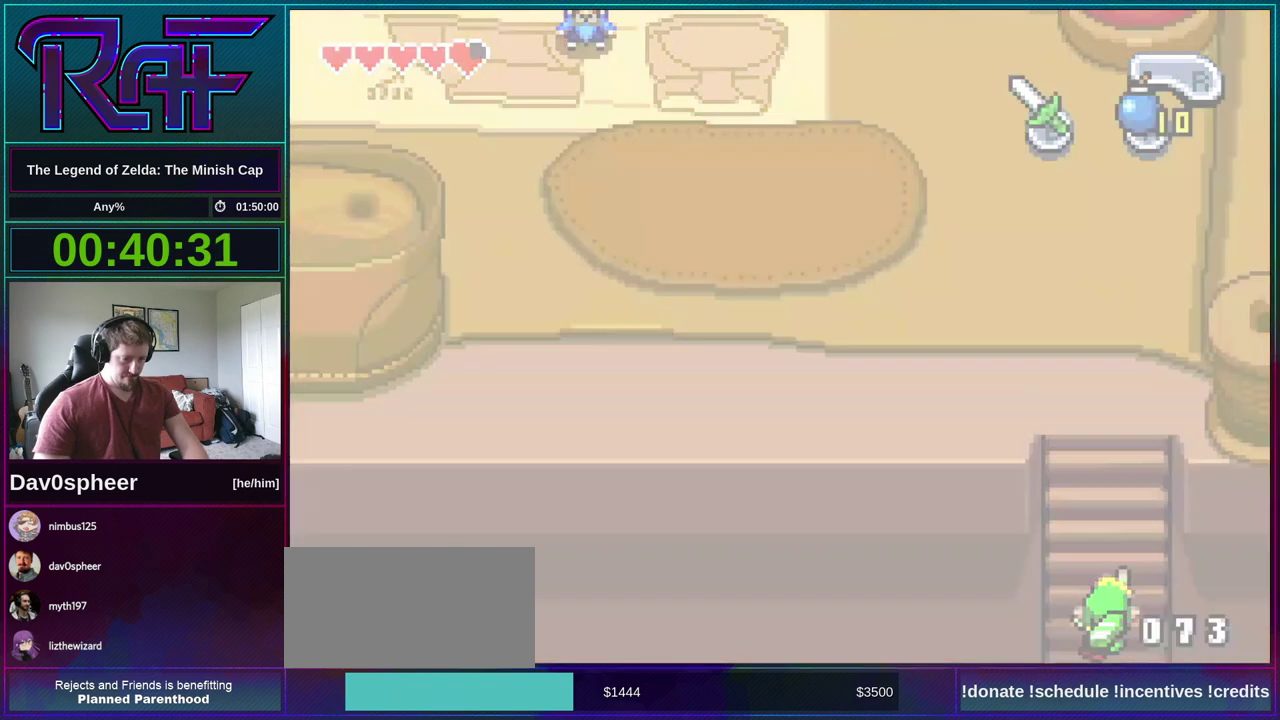
Gameplay with a controller (Nintendo layout); each line is a JSON object with the inputs held at the frame after it. "events" lists button and stick changes between this image and that frame as [ms after this image, input, new state], when the widget could be followed in between. Not read: L3 R3 START.
{"buttons": ["DPAD_LEFT"], "events": [[283, "DPAD_DOWN", "up"], [283, "DPAD_LEFT", "down"]]}
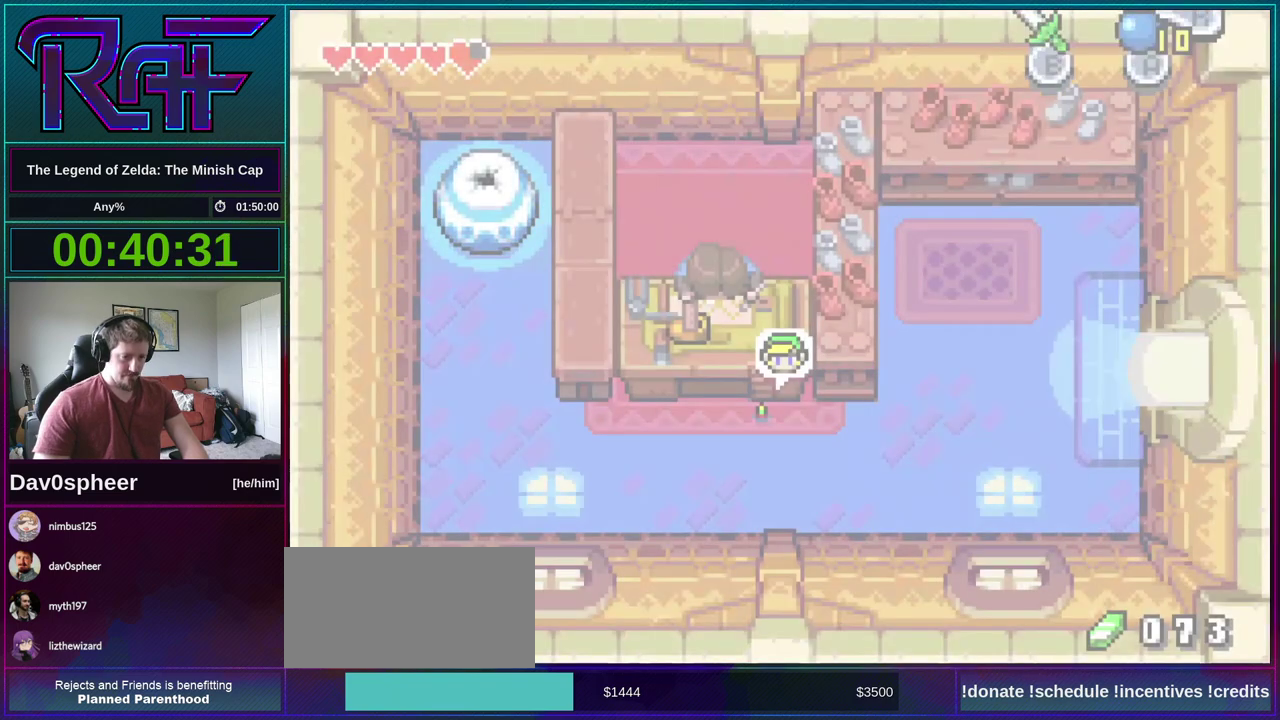
{"buttons": ["DPAD_LEFT"], "events": [[317, "R1", "down"], [383, "R1", "up"]]}
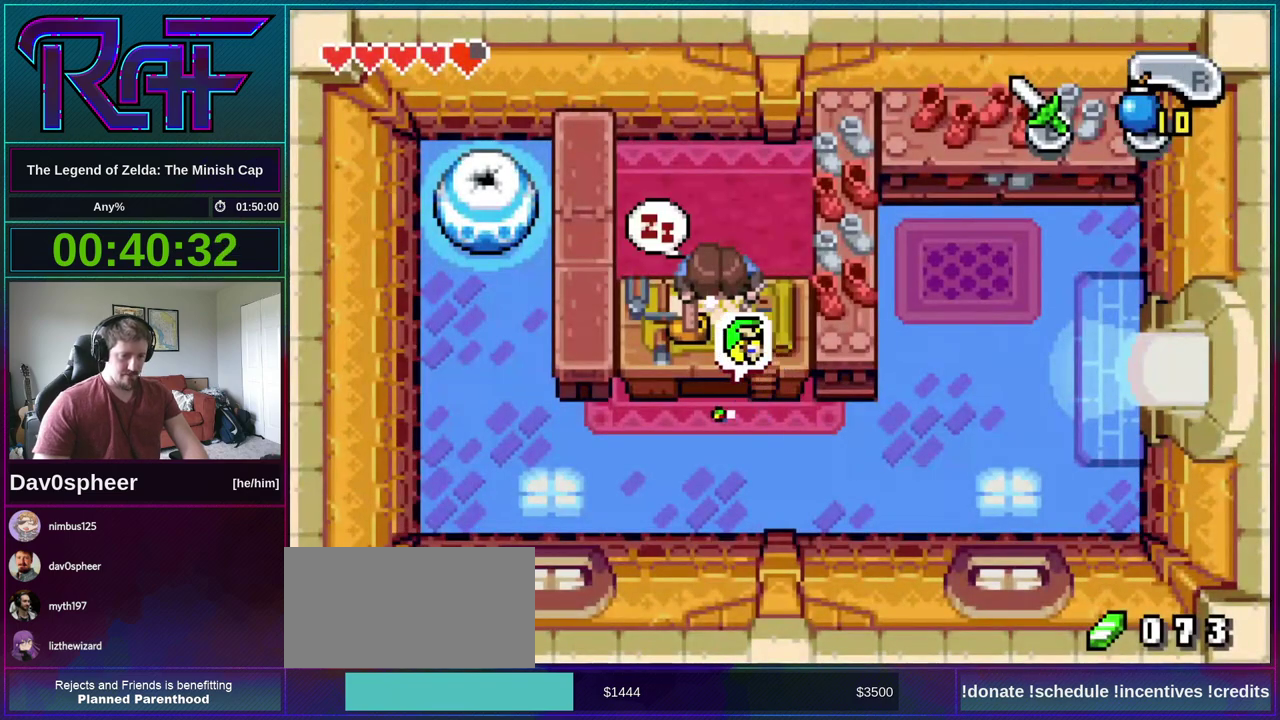
{"buttons": ["DPAD_UP", "DPAD_LEFT"], "events": [[250, "R1", "down"], [350, "R1", "up"], [483, "DPAD_UP", "down"]]}
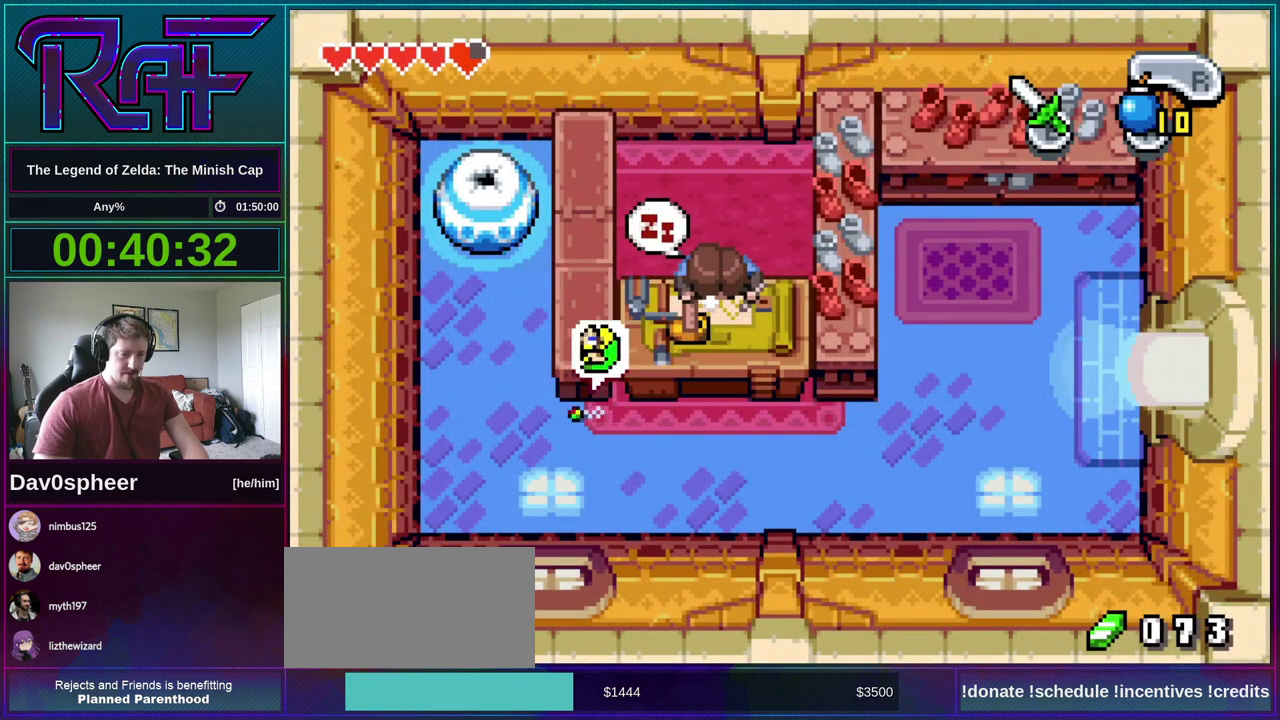
{"buttons": ["DPAD_UP"], "events": [[50, "DPAD_LEFT", "up"], [250, "R1", "down"], [350, "R1", "up"]]}
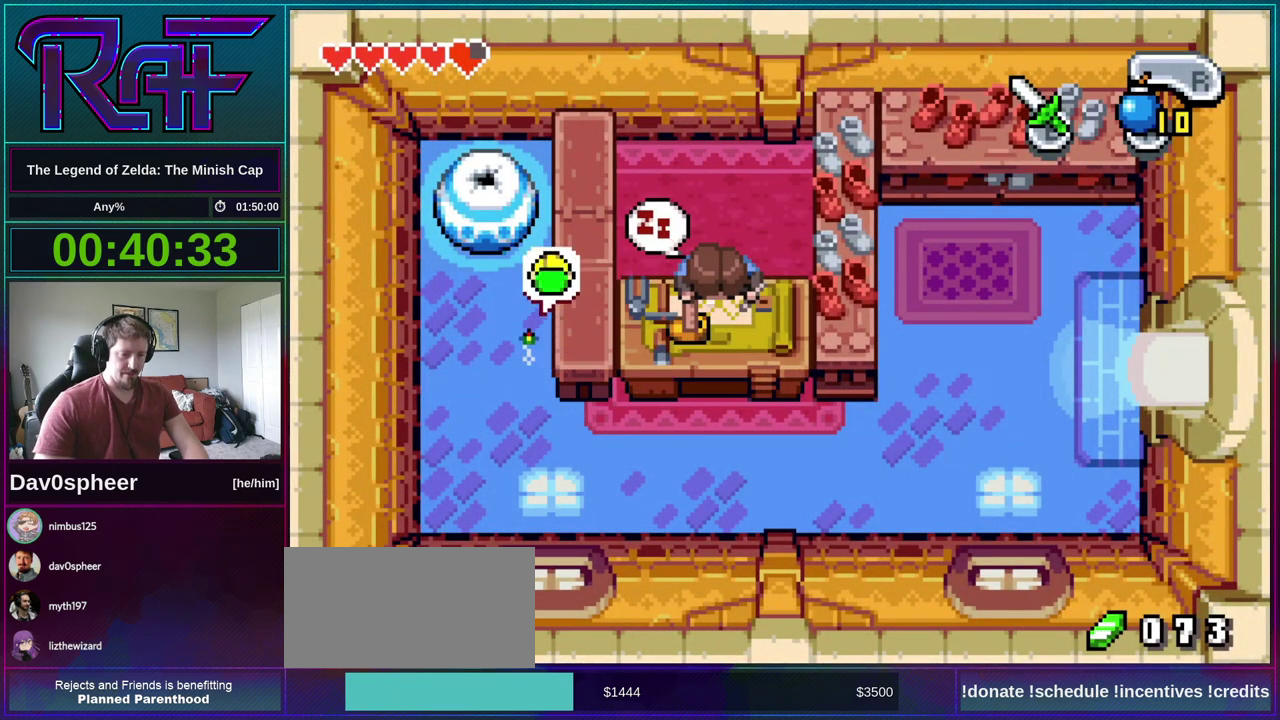
{"buttons": [], "events": [[250, "R1", "down"], [317, "R1", "up"], [450, "DPAD_UP", "up"]]}
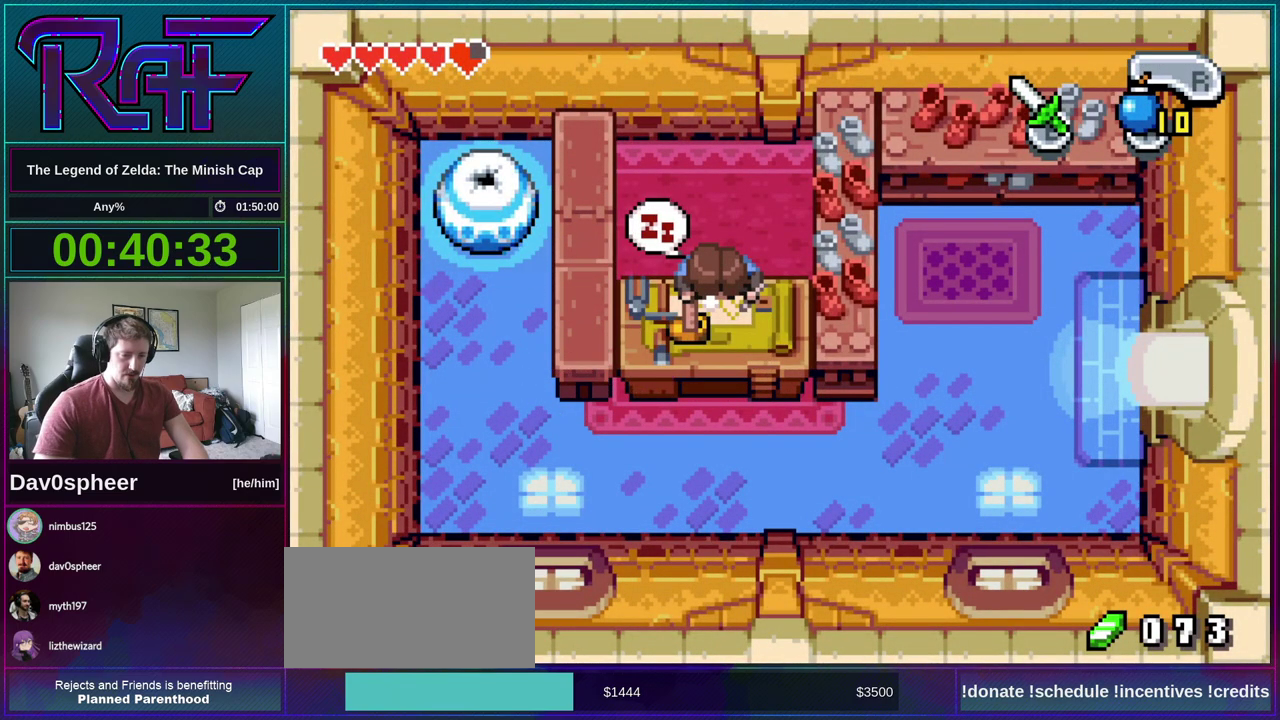
{"buttons": ["DPAD_DOWN"], "events": [[417, "DPAD_DOWN", "down"]]}
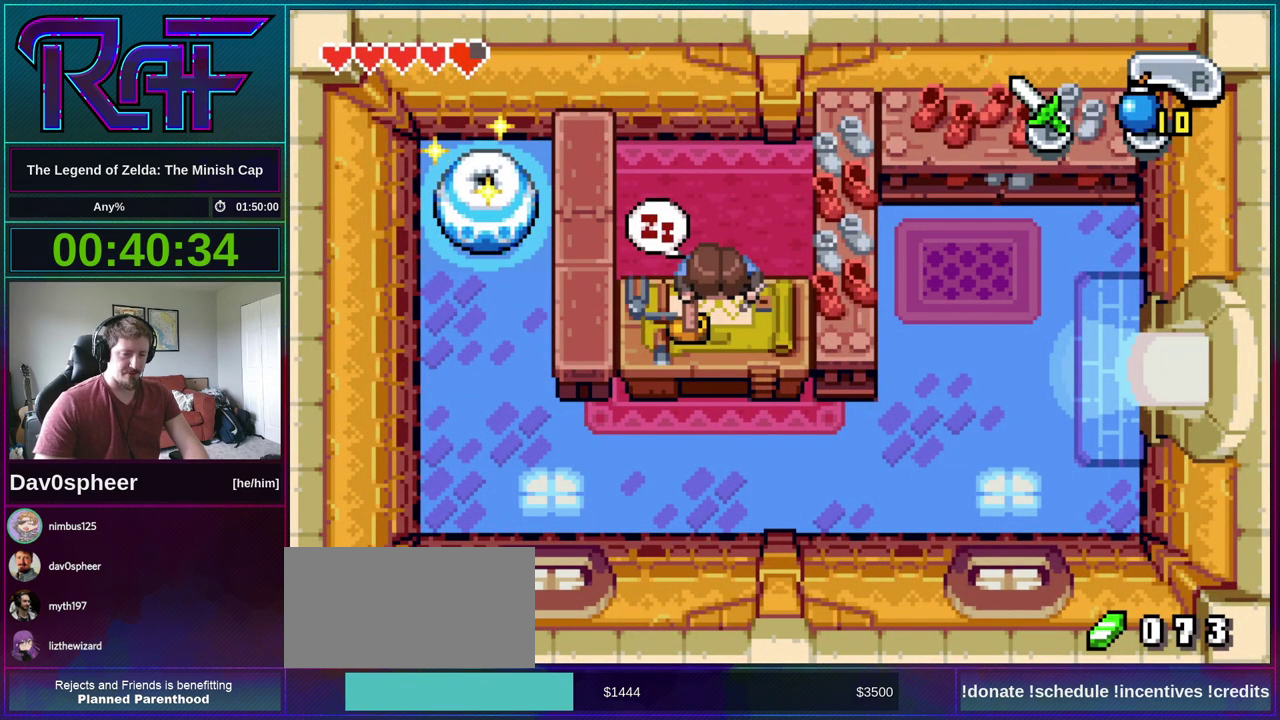
{"buttons": ["DPAD_DOWN"], "events": []}
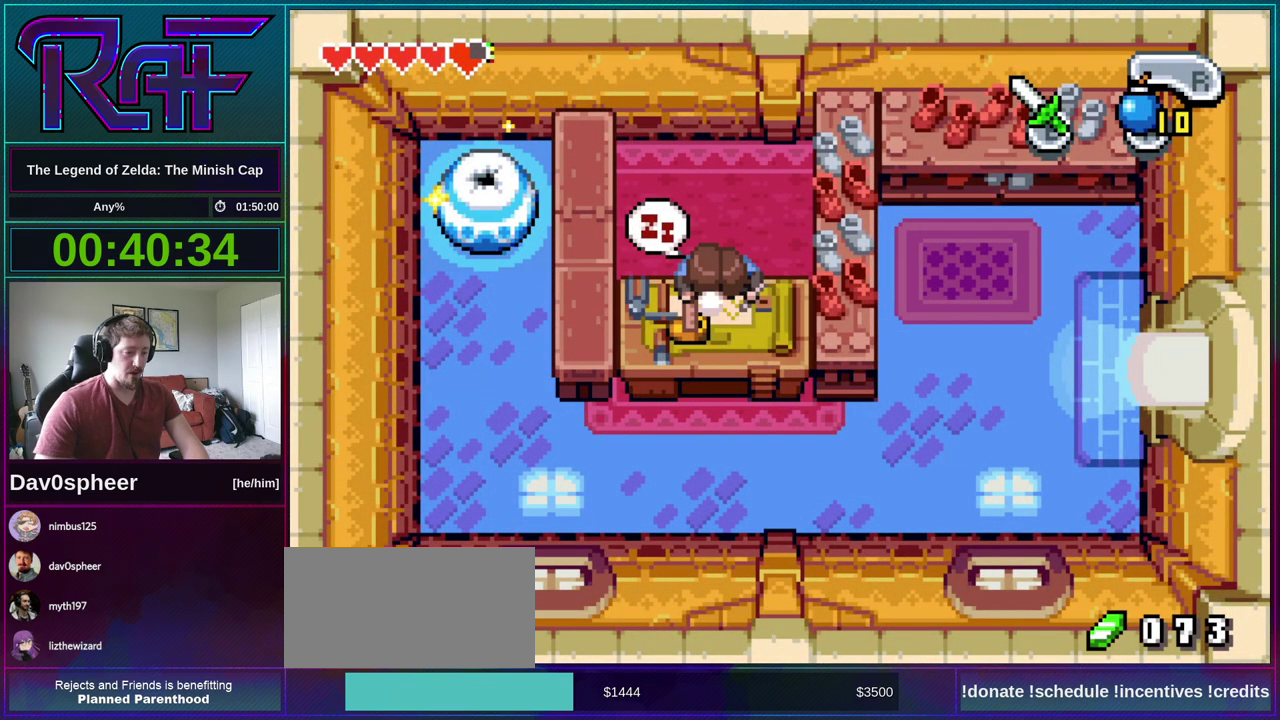
{"buttons": ["DPAD_DOWN"], "events": []}
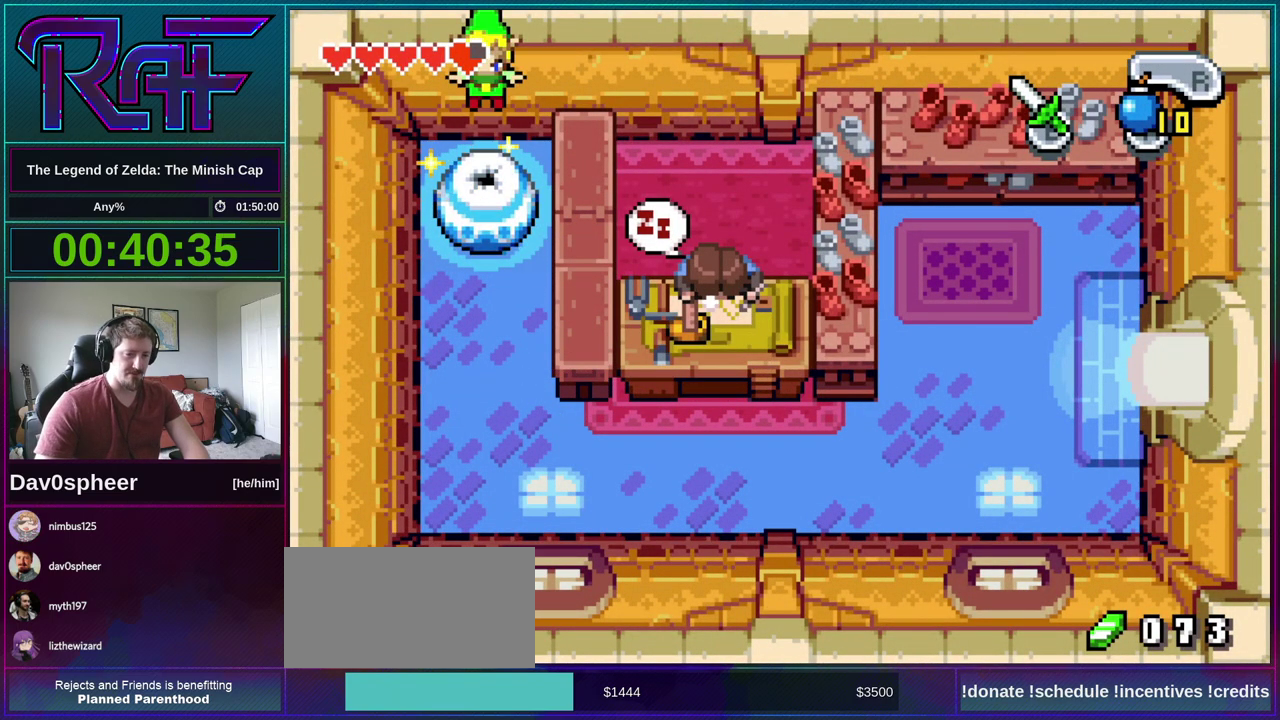
{"buttons": ["DPAD_DOWN"], "events": []}
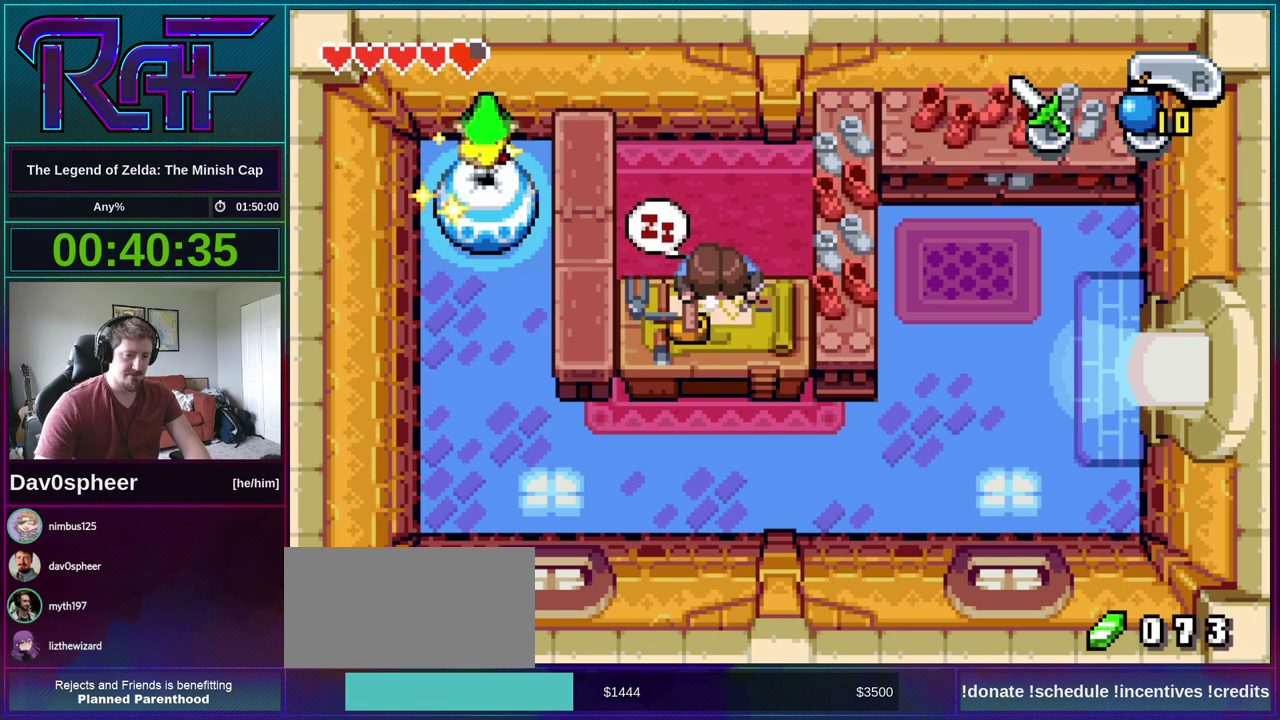
{"buttons": ["DPAD_DOWN", "DPAD_RIGHT"], "events": [[50, "DPAD_RIGHT", "down"]]}
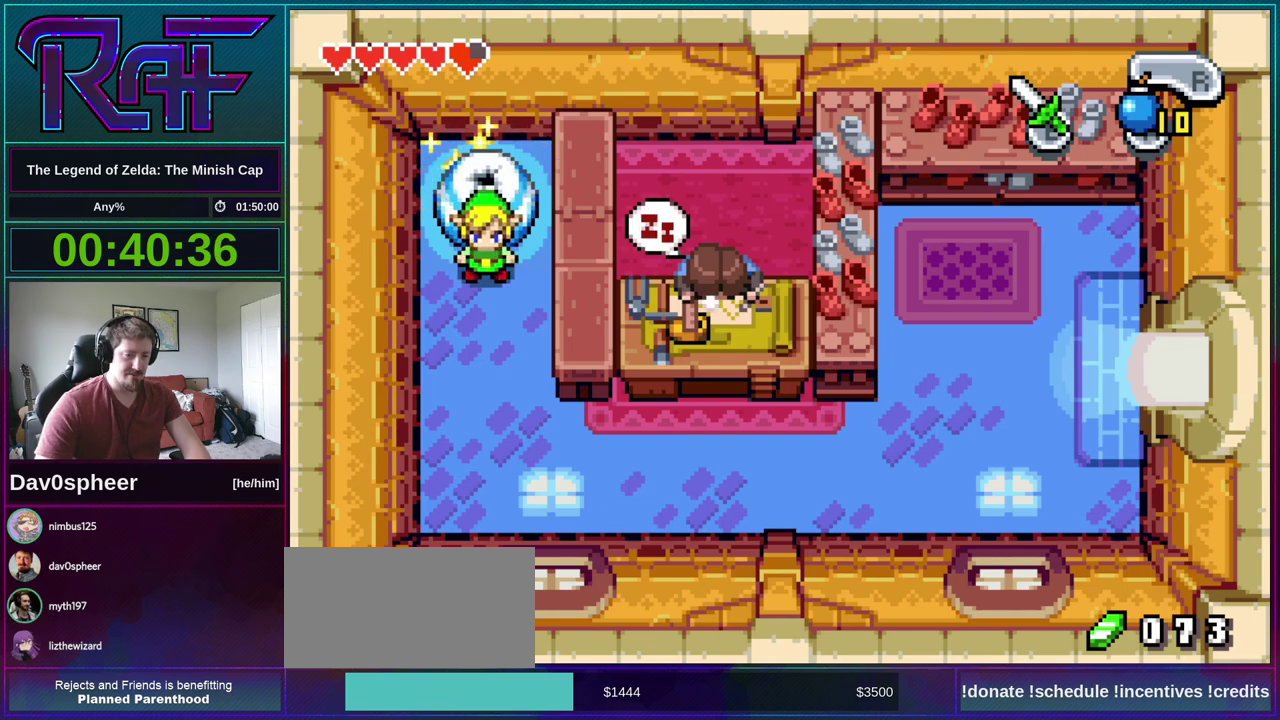
{"buttons": ["DPAD_DOWN"], "events": [[417, "DPAD_RIGHT", "up"]]}
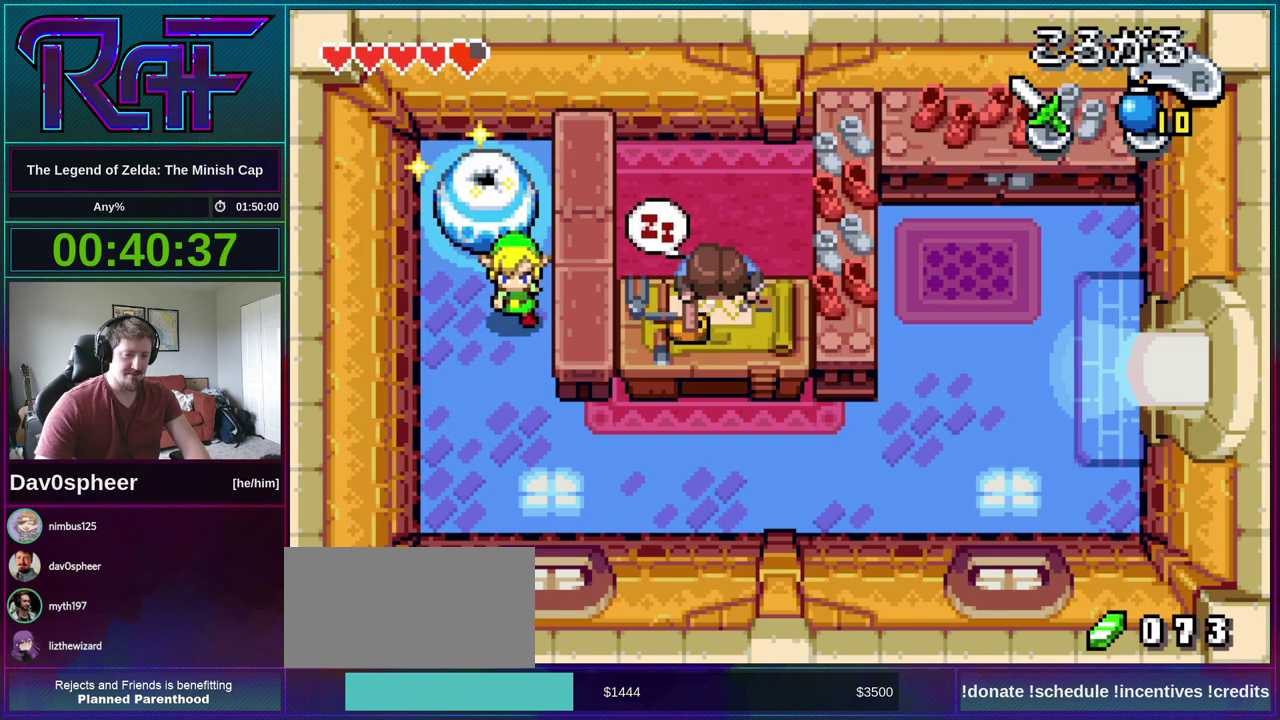
{"buttons": ["DPAD_RIGHT"], "events": [[250, "DPAD_RIGHT", "down"], [283, "DPAD_DOWN", "up"], [317, "R1", "down"], [383, "R1", "up"]]}
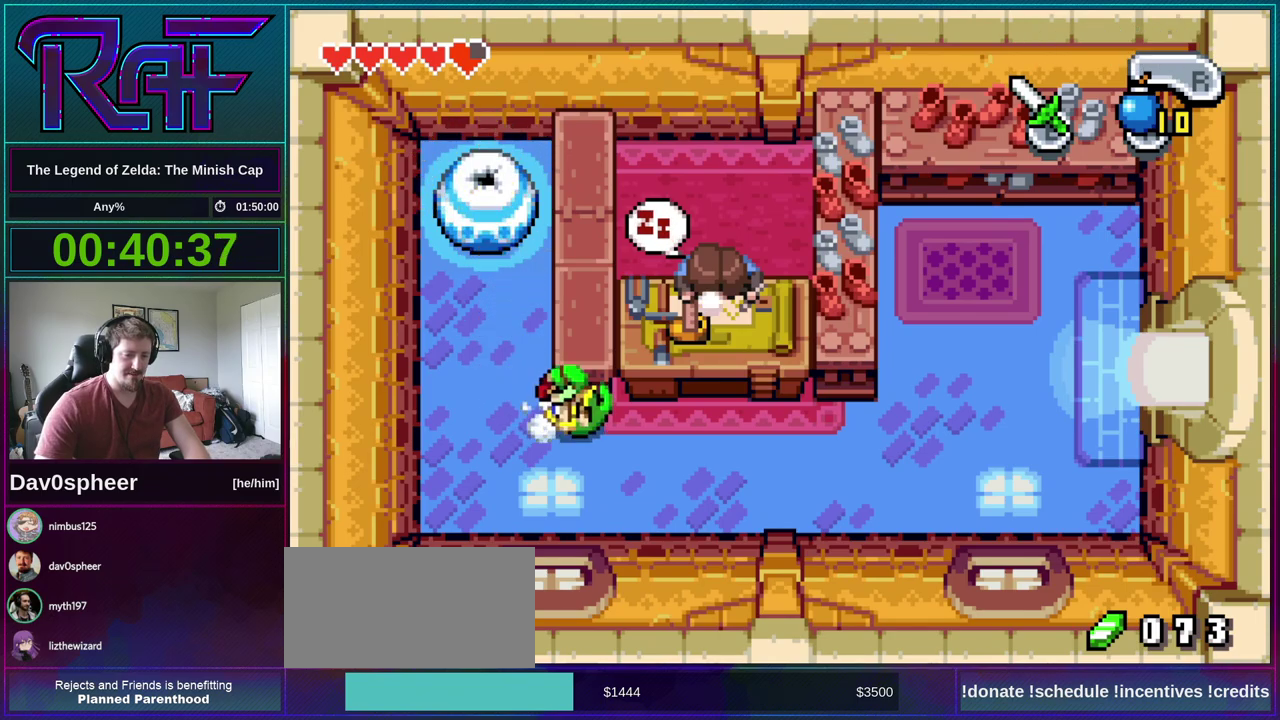
{"buttons": ["DPAD_RIGHT"], "events": []}
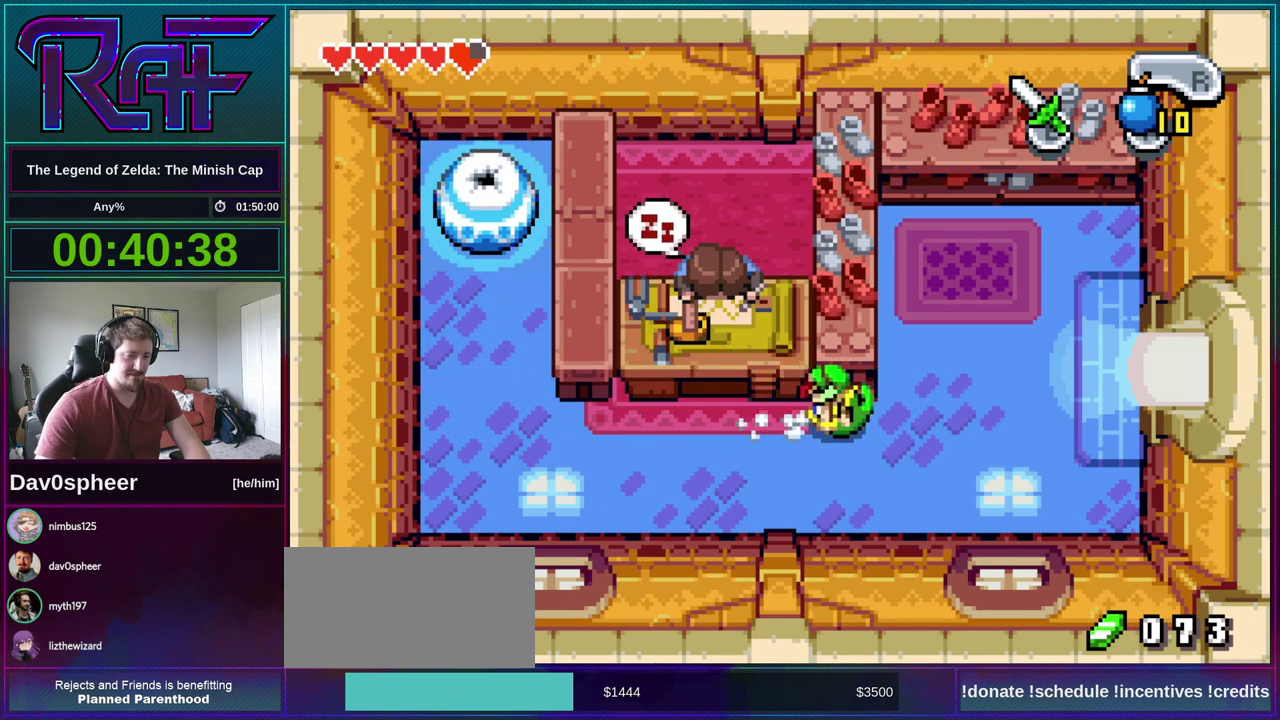
{"buttons": ["DPAD_RIGHT"], "events": [[217, "DPAD_UP", "down"], [417, "R1", "down"], [450, "DPAD_UP", "up"], [483, "R1", "up"]]}
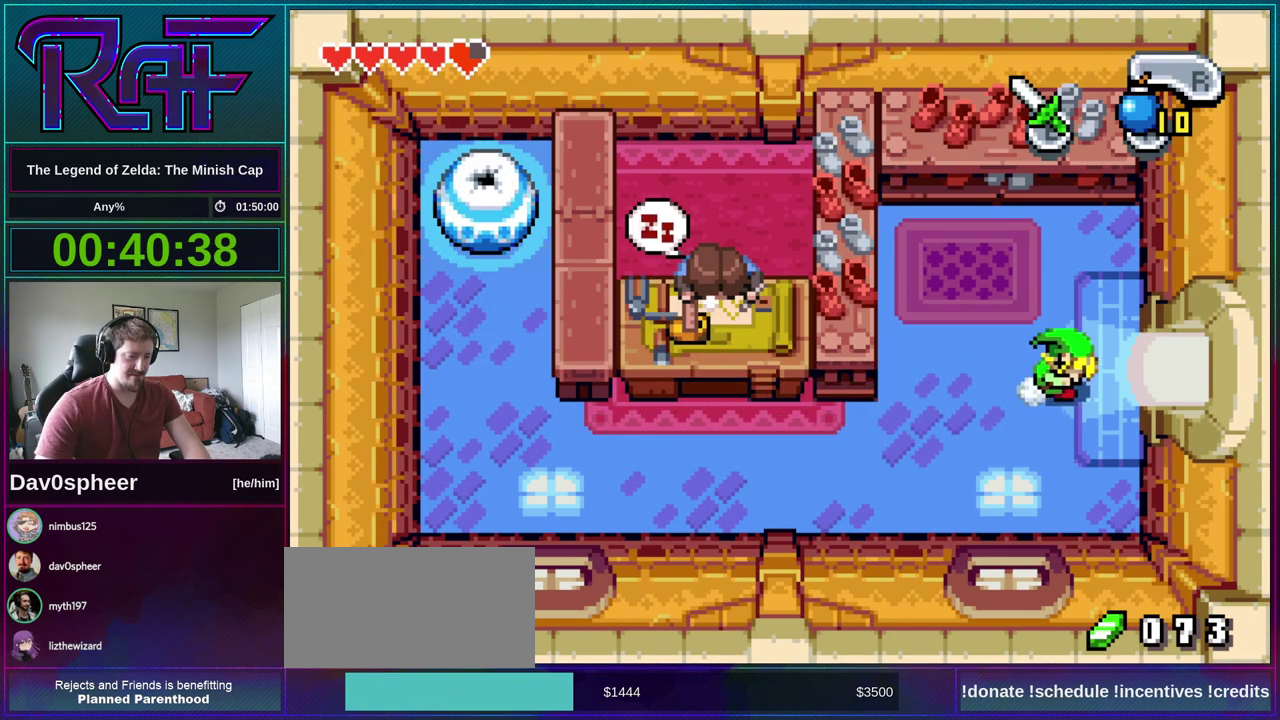
{"buttons": ["DPAD_RIGHT"], "events": []}
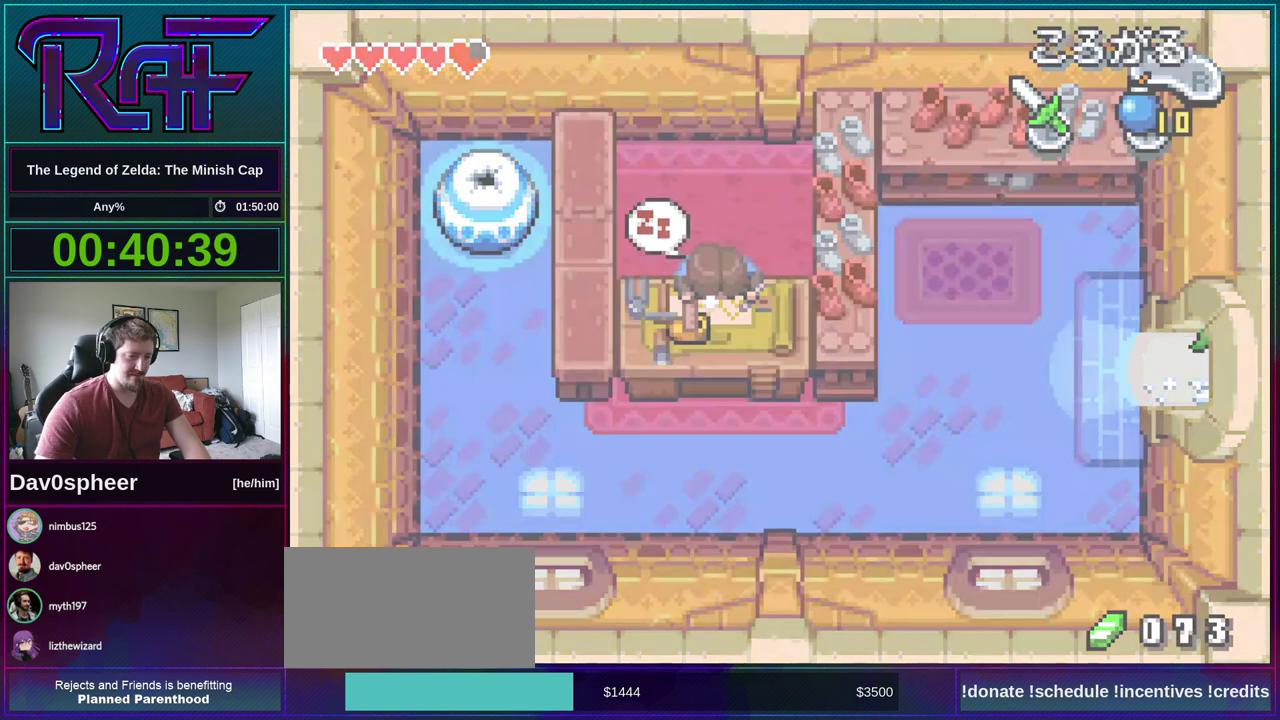
{"buttons": ["DPAD_RIGHT"], "events": []}
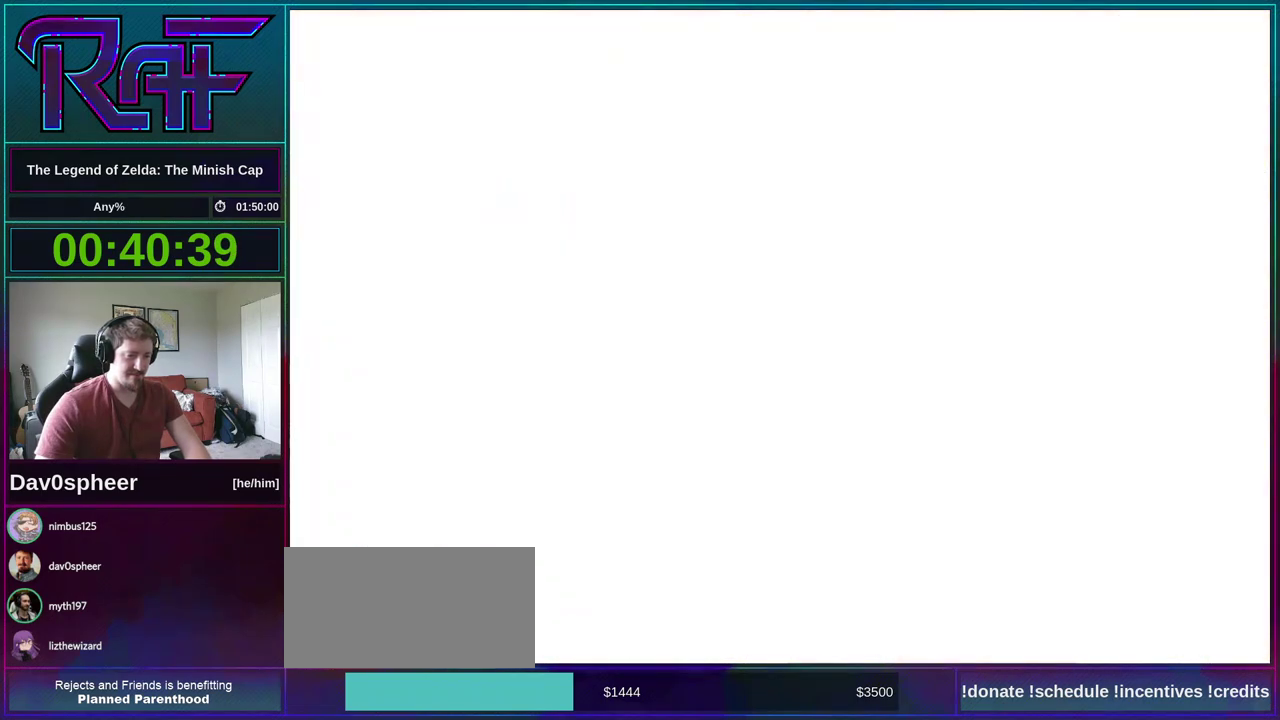
{"buttons": ["DPAD_RIGHT"], "events": []}
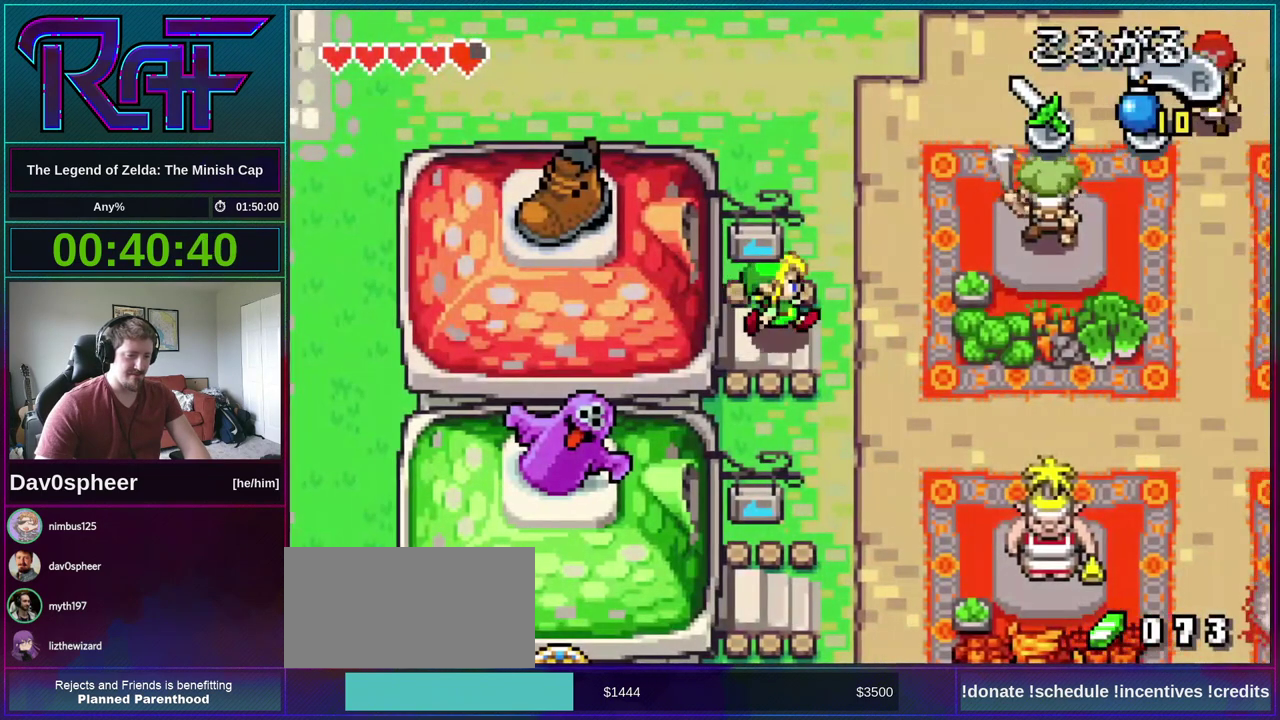
{"buttons": ["DPAD_RIGHT"], "events": [[17, "DPAD_UP", "down"], [50, "DPAD_RIGHT", "up"], [117, "R1", "down"], [217, "R1", "up"], [417, "DPAD_RIGHT", "down"], [417, "DPAD_UP", "up"]]}
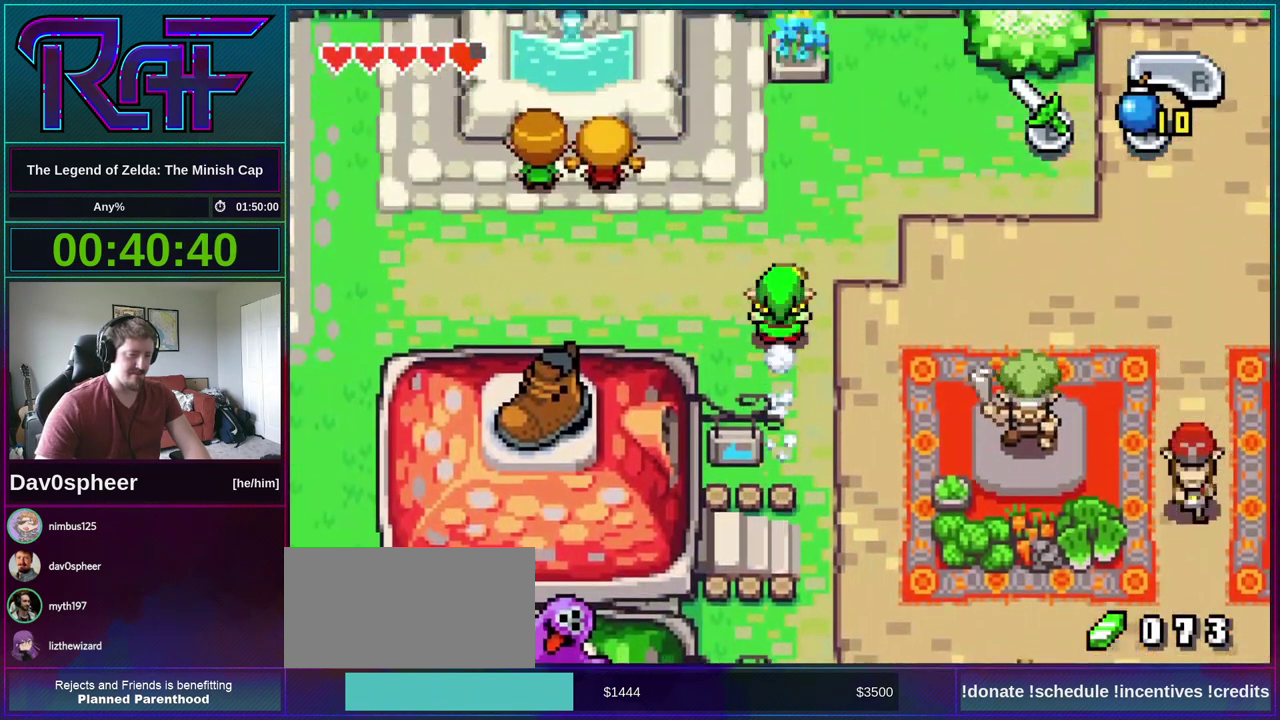
{"buttons": ["DPAD_RIGHT"], "events": [[83, "R1", "down"], [183, "R1", "up"]]}
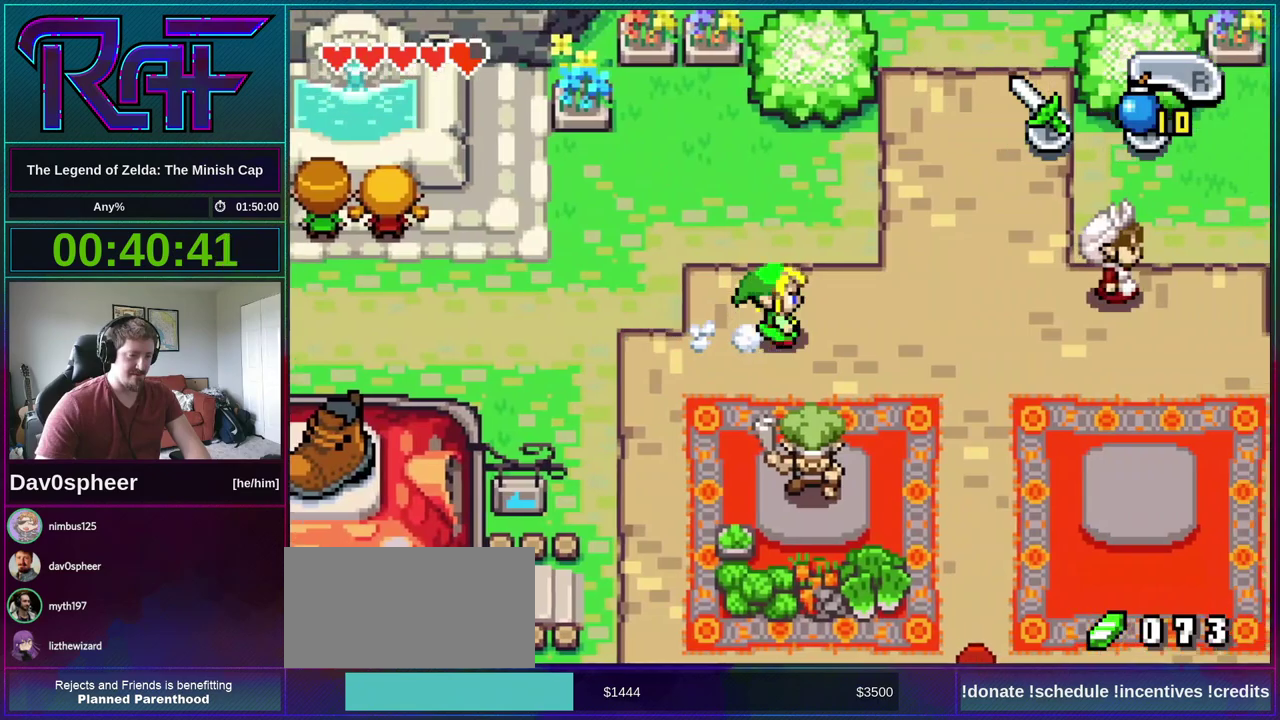
{"buttons": ["DPAD_UP"], "events": [[283, "DPAD_UP", "down"], [317, "DPAD_RIGHT", "up"], [383, "R1", "down"], [483, "R1", "up"]]}
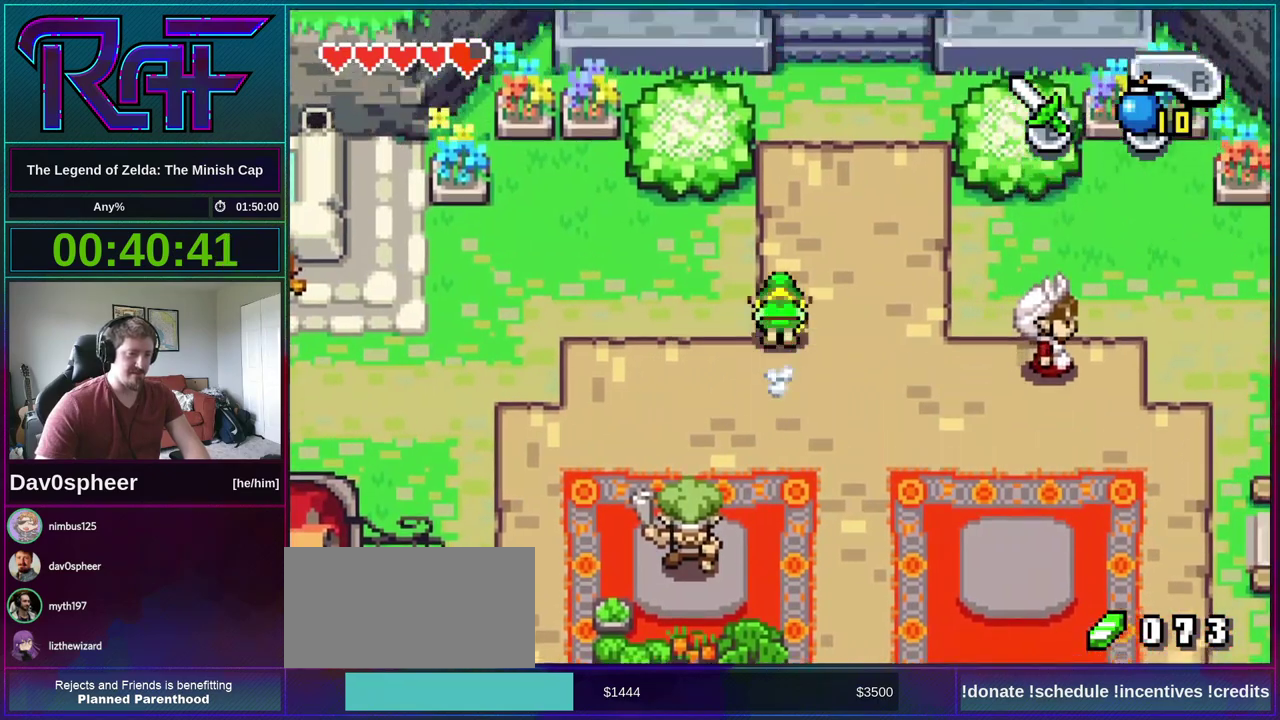
{"buttons": ["DPAD_UP", "DPAD_RIGHT"], "events": [[83, "DPAD_RIGHT", "down"], [383, "R1", "down"], [450, "R1", "up"]]}
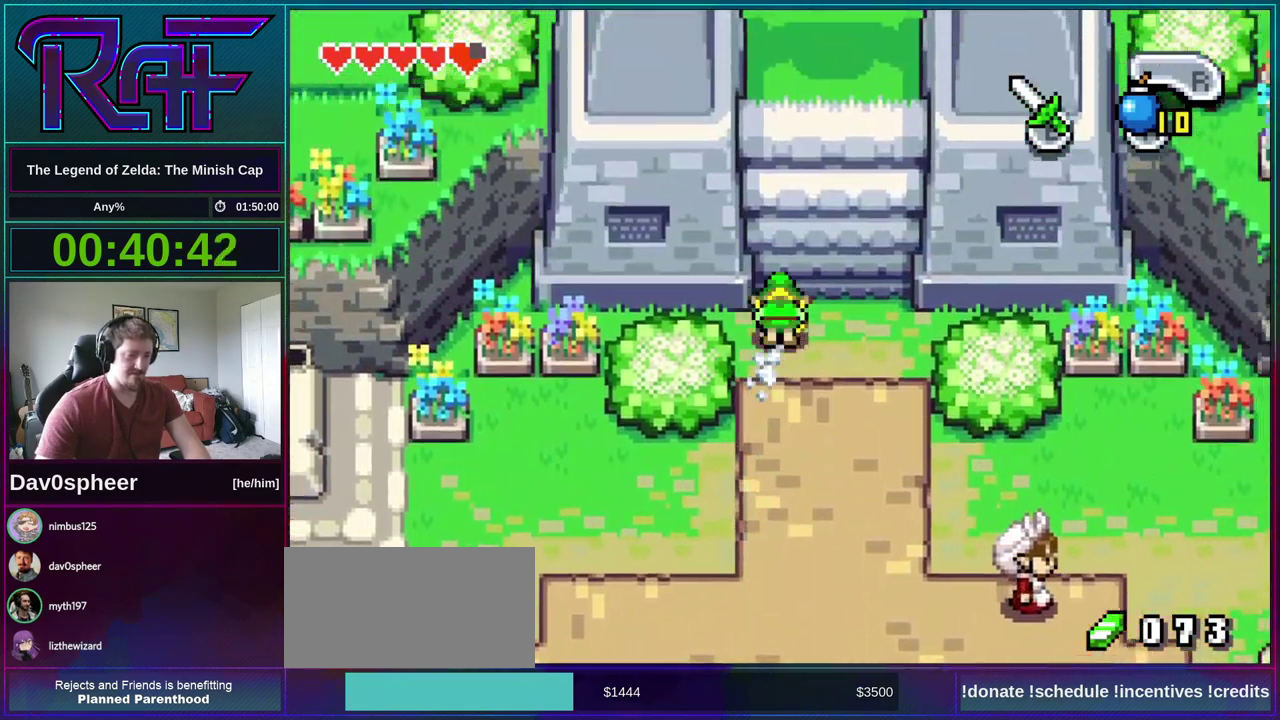
{"buttons": ["DPAD_UP", "DPAD_RIGHT"], "events": []}
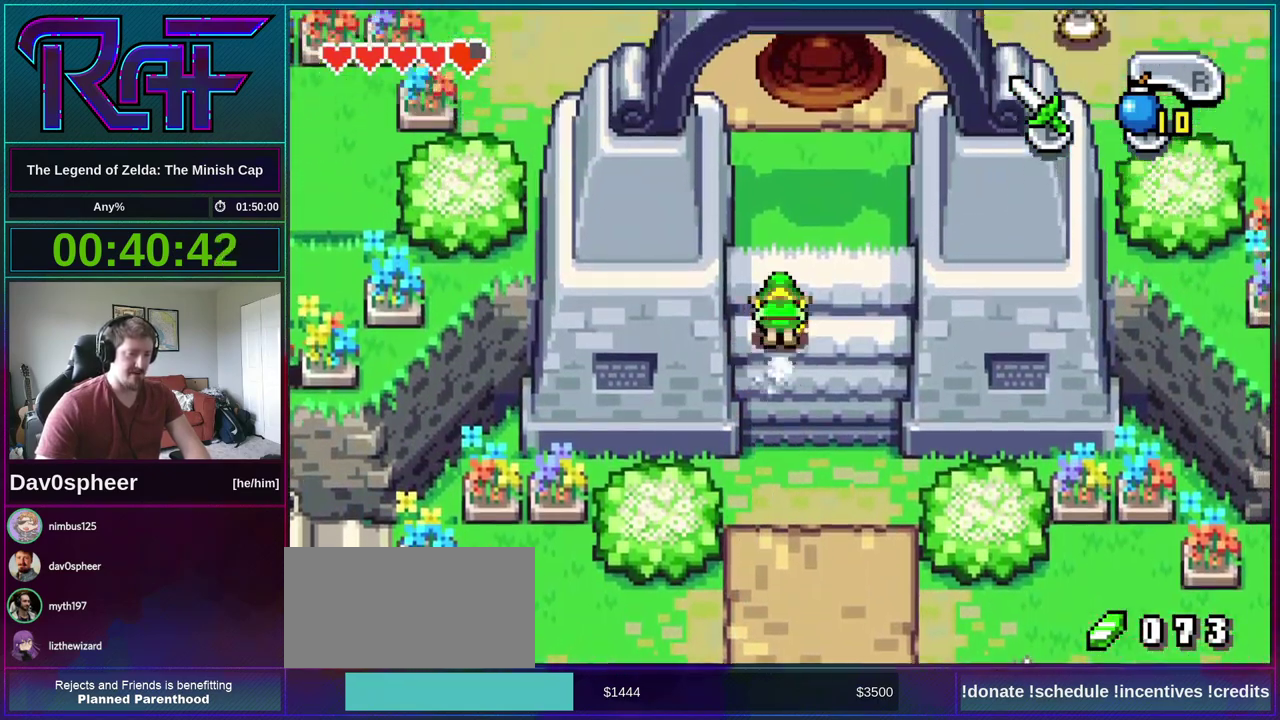
{"buttons": ["DPAD_UP", "DPAD_RIGHT"], "events": [[417, "R1", "down"], [483, "R1", "up"]]}
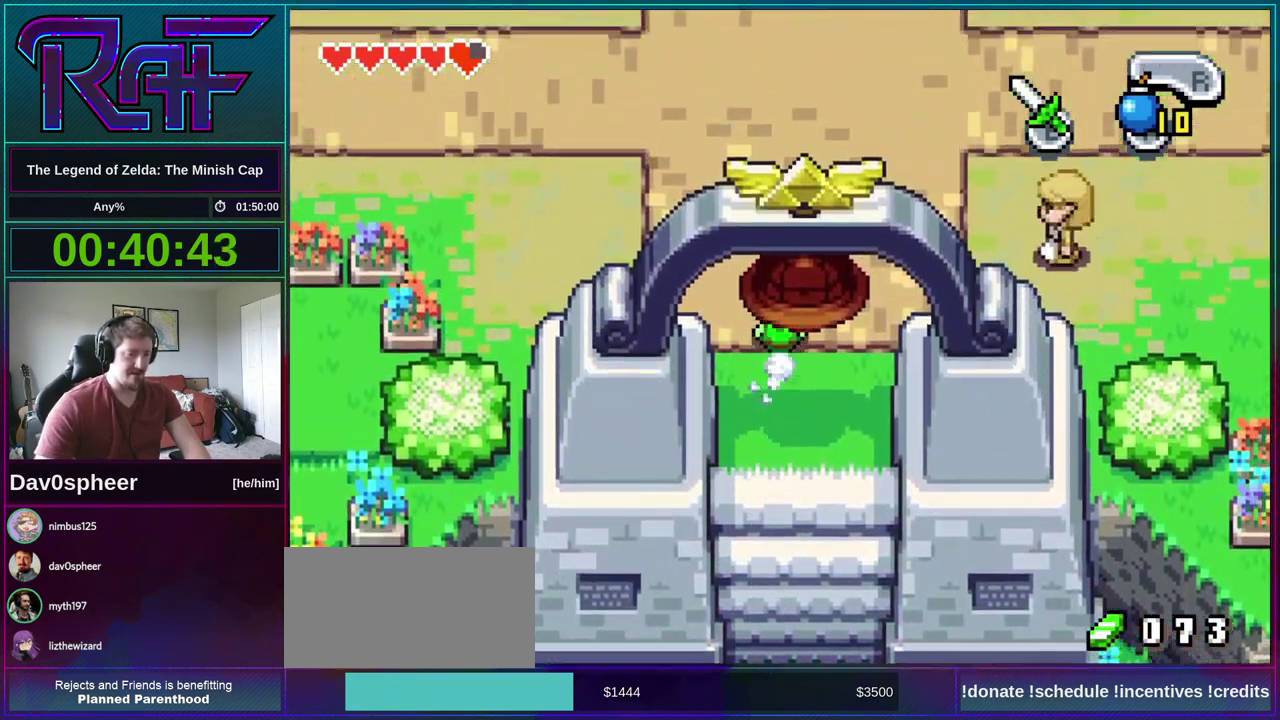
{"buttons": ["R1", "DPAD_RIGHT"], "events": [[183, "DPAD_UP", "up"], [483, "R1", "down"]]}
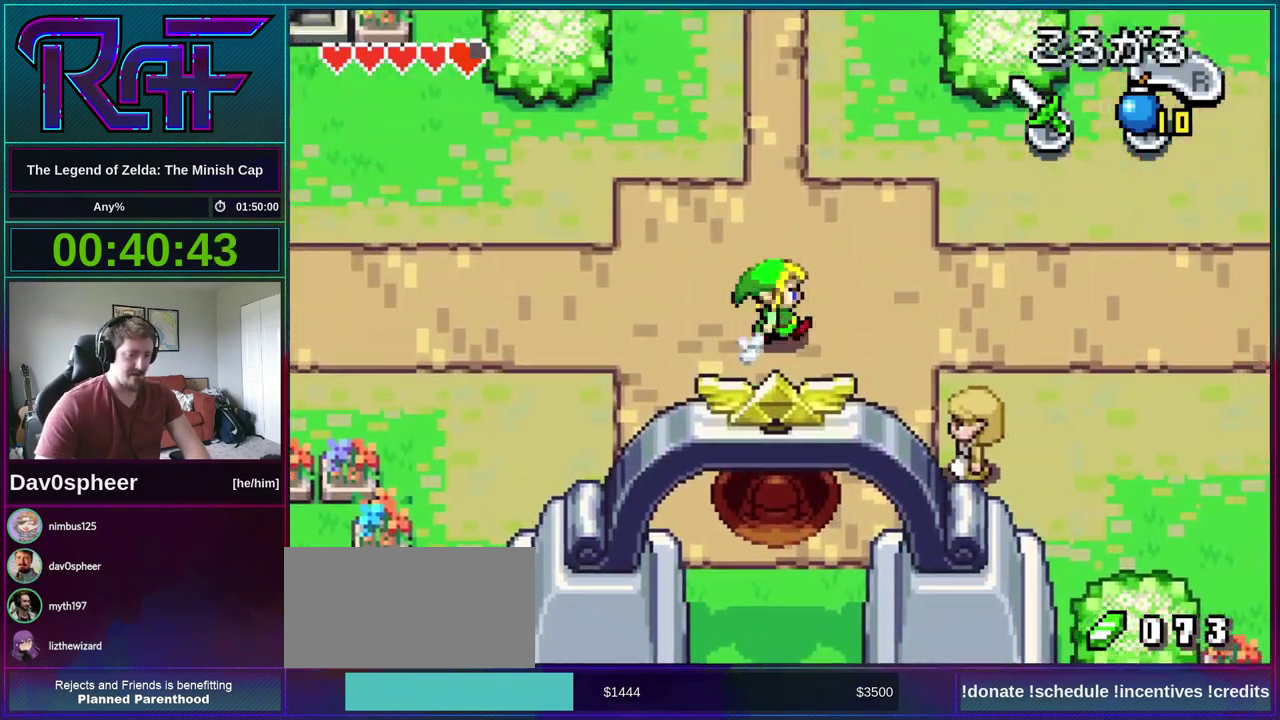
{"buttons": ["DPAD_RIGHT"], "events": [[50, "R1", "up"]]}